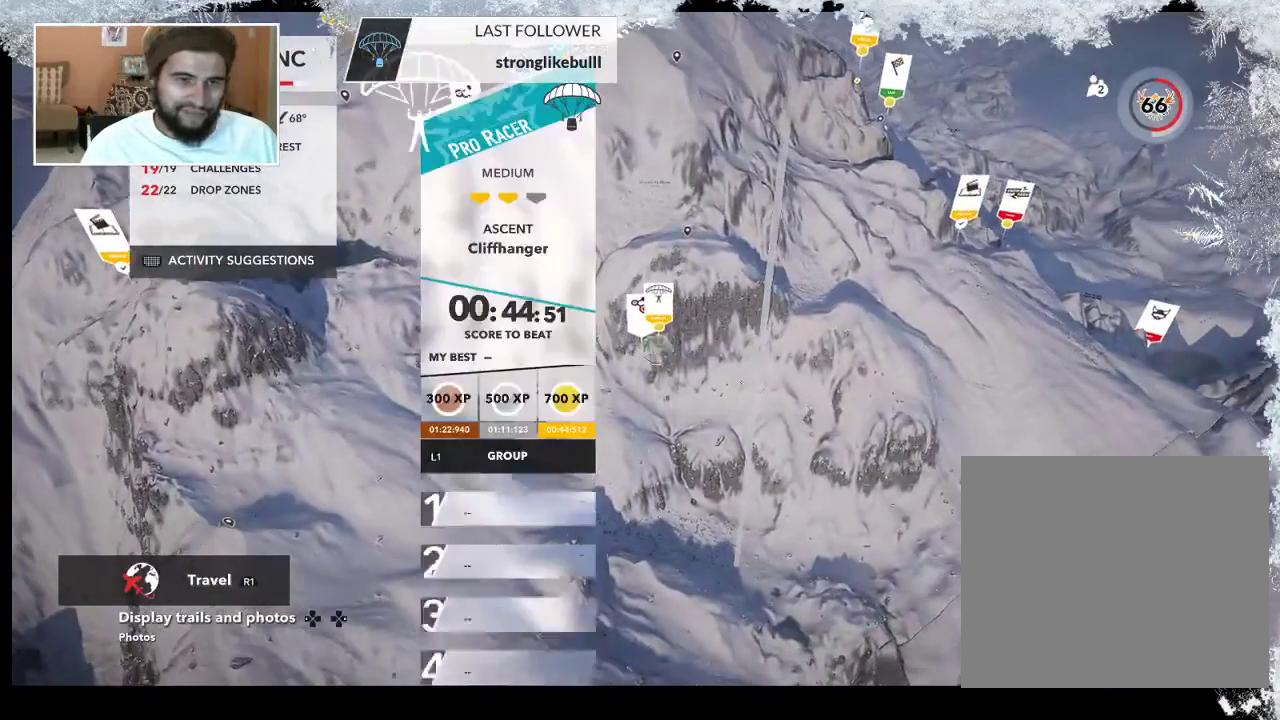
Gameplay with a controller (PlayStation layout); each line is a JSON object with the inputs held at the frame after it. "events" lists button and stick changes between this image and that frame as [ms after this image, input, new state], when the widget could be followed in between.
{"buttons": [], "left_stick": "left", "right_stick": "center", "events": [[167, "left_stick", "left"]]}
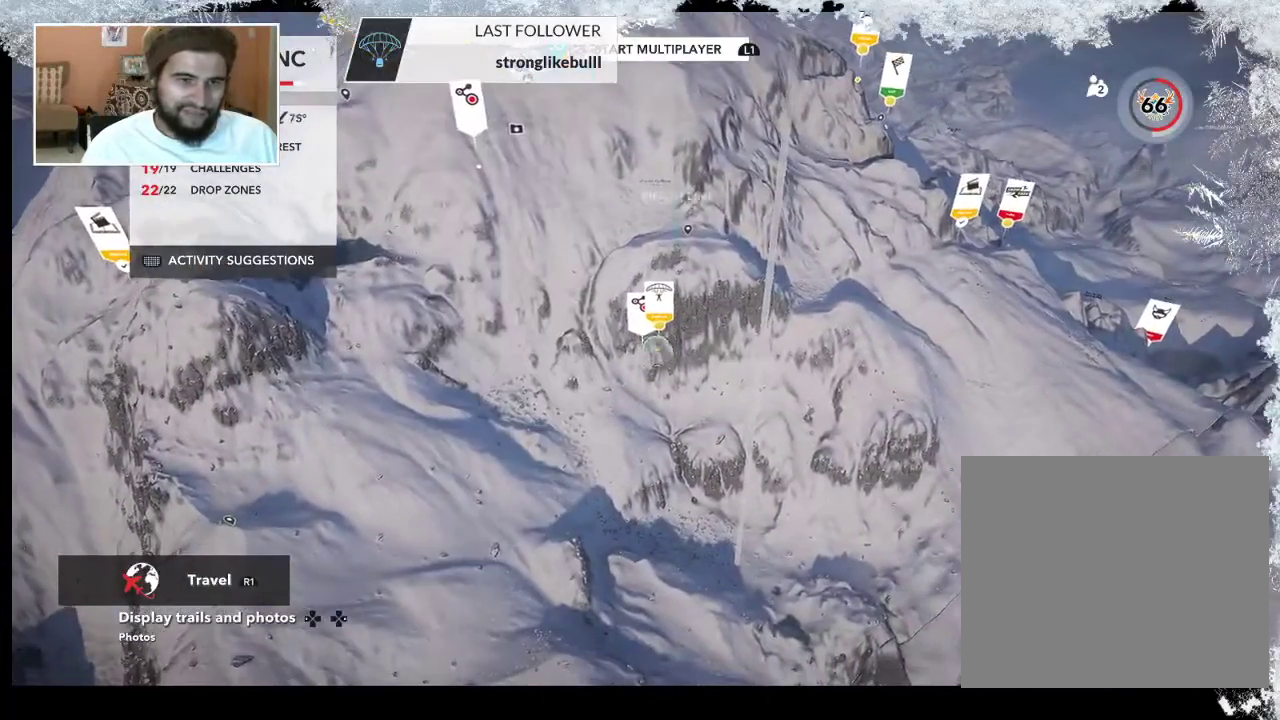
{"buttons": [], "left_stick": "center", "right_stick": "center", "events": [[333, "left_stick", "center"]]}
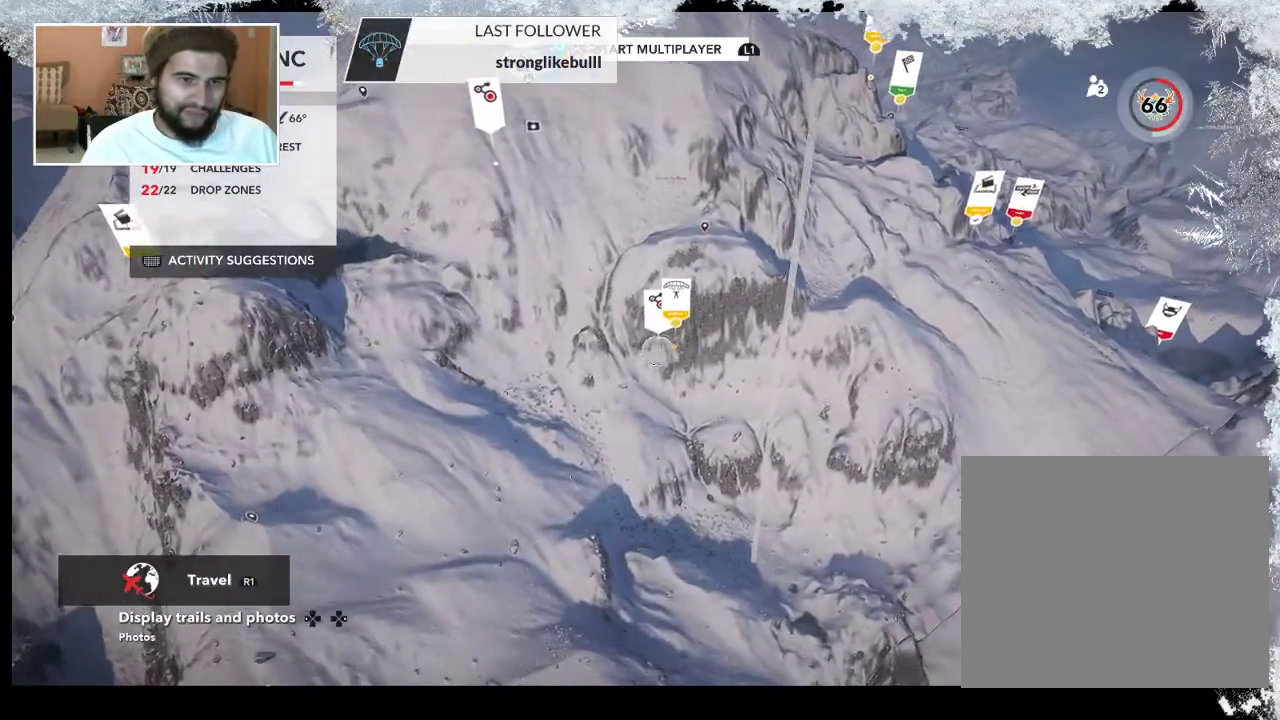
{"buttons": [], "left_stick": "center", "right_stick": "center", "events": []}
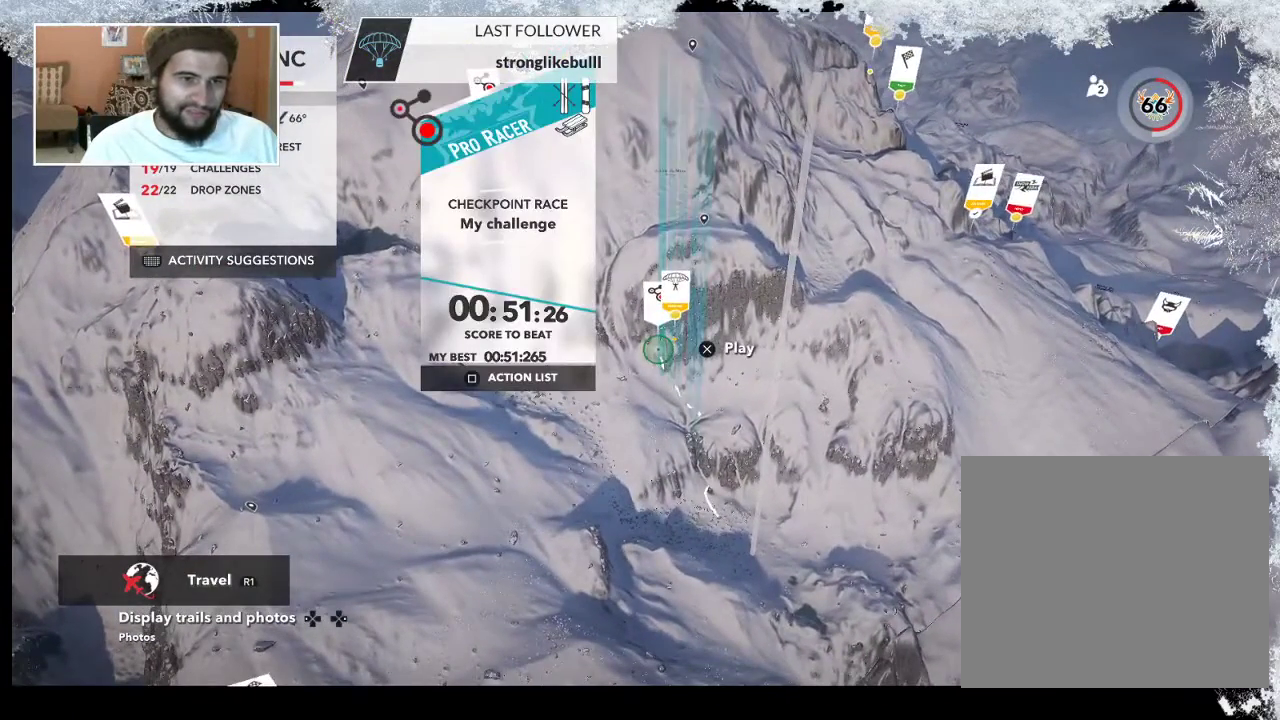
{"buttons": [], "left_stick": "center", "right_stick": "center", "events": []}
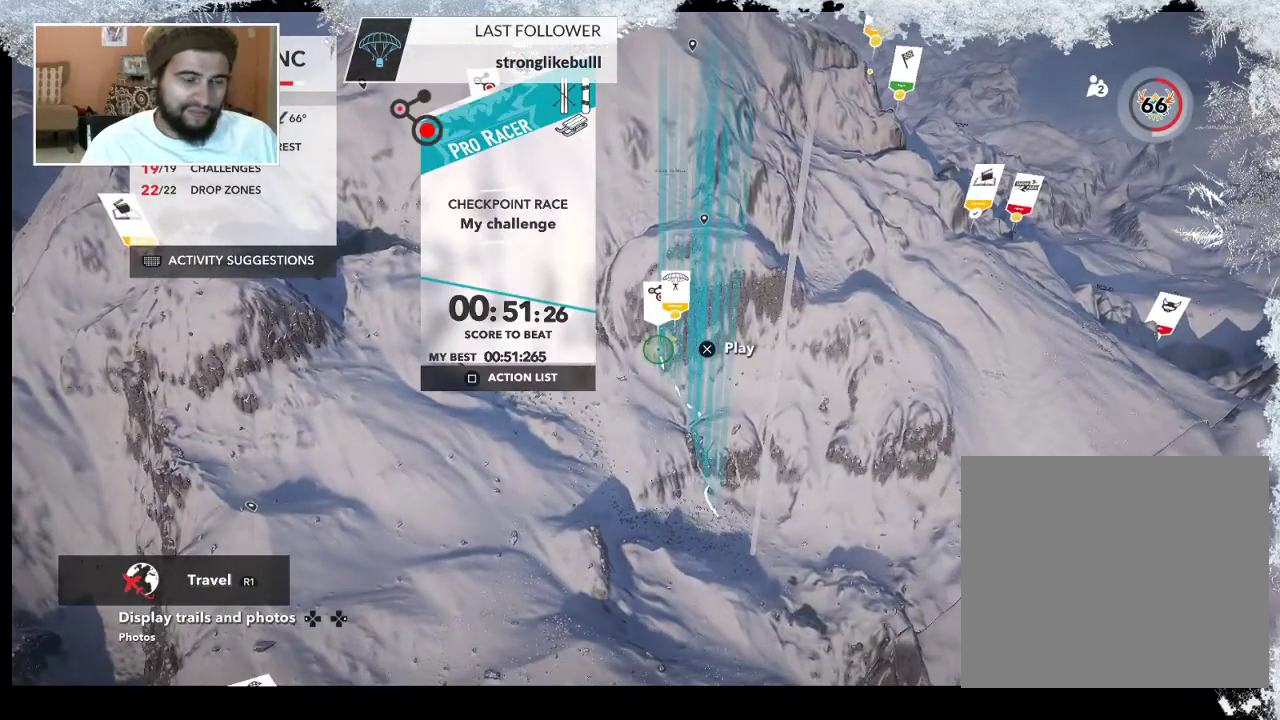
{"buttons": ["R2"], "left_stick": "center", "right_stick": "up", "events": [[233, "right_stick", "up"], [433, "R2", "down"]]}
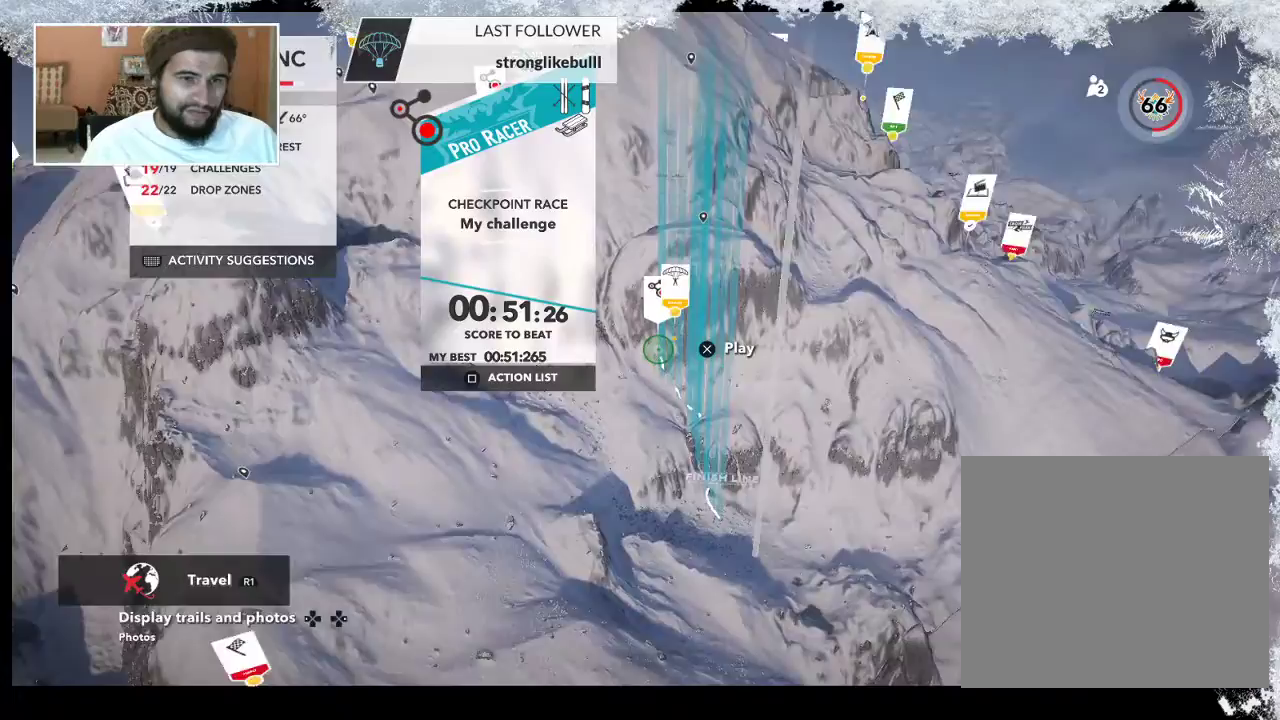
{"buttons": ["R2"], "left_stick": "center", "right_stick": "up", "events": []}
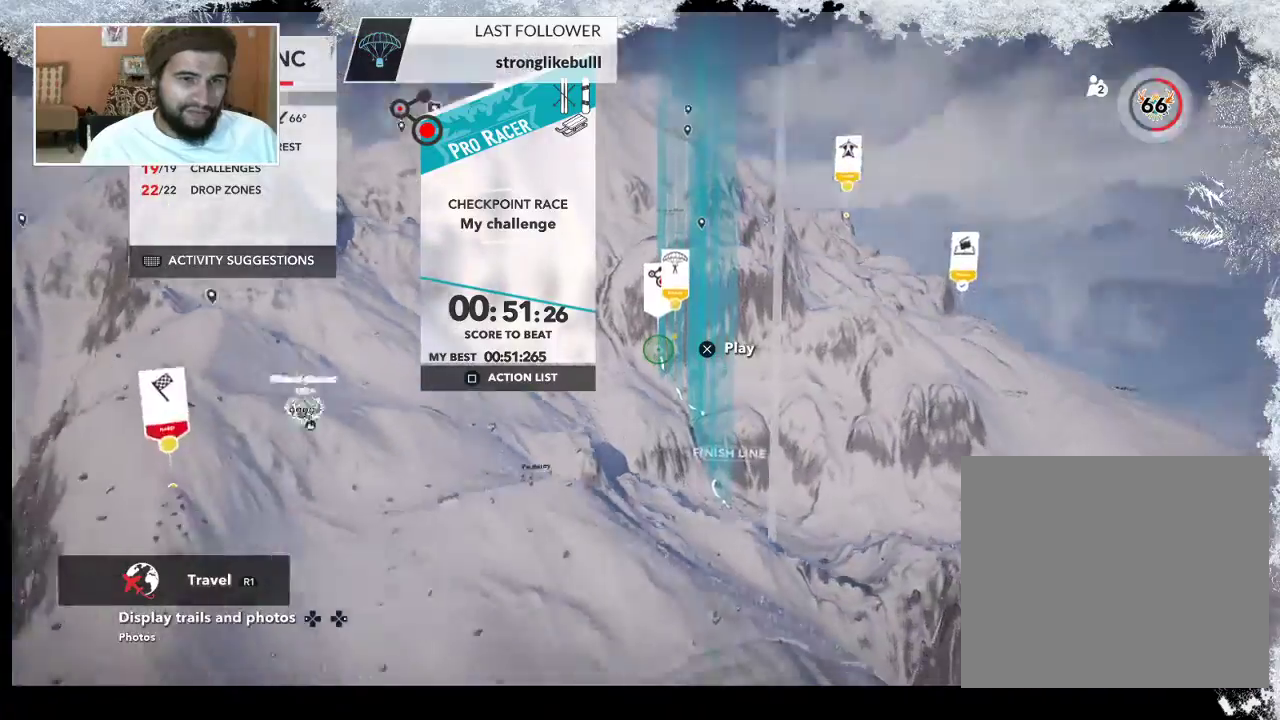
{"buttons": ["R2"], "left_stick": "center", "right_stick": "left", "events": [[100, "right_stick", "up-left"], [400, "right_stick", "left"]]}
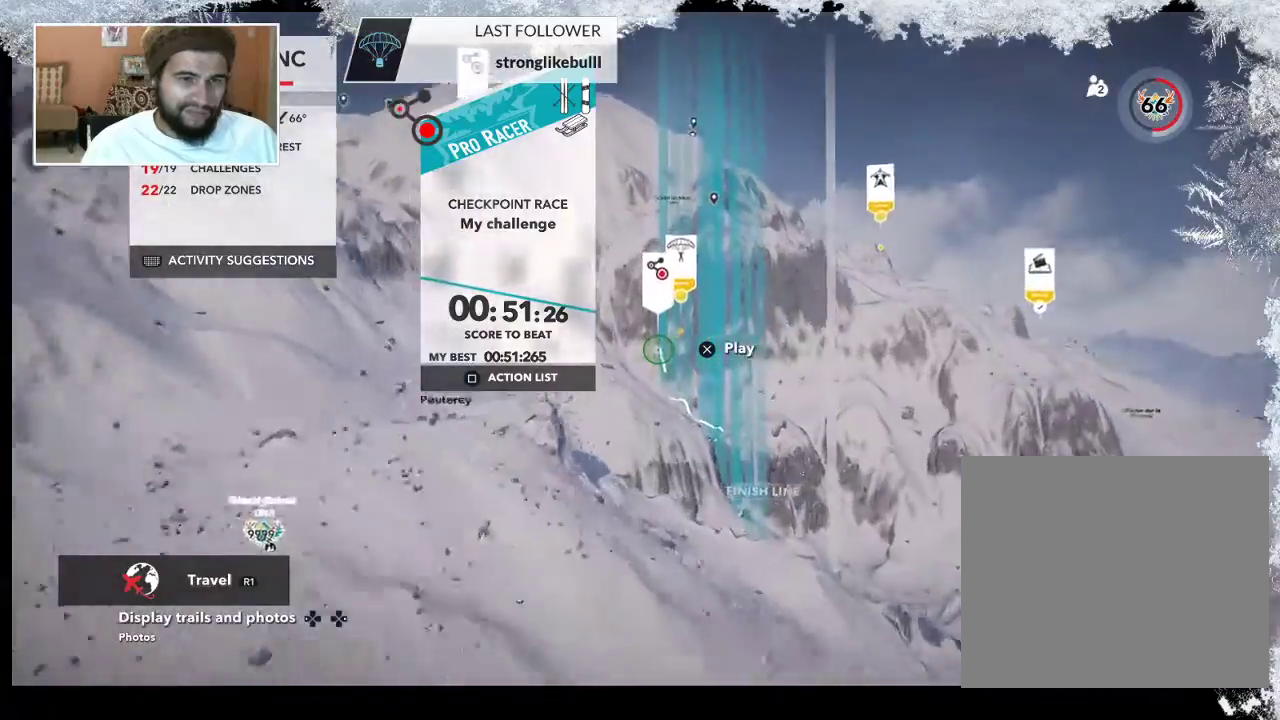
{"buttons": ["R2"], "left_stick": "center", "right_stick": "left", "events": []}
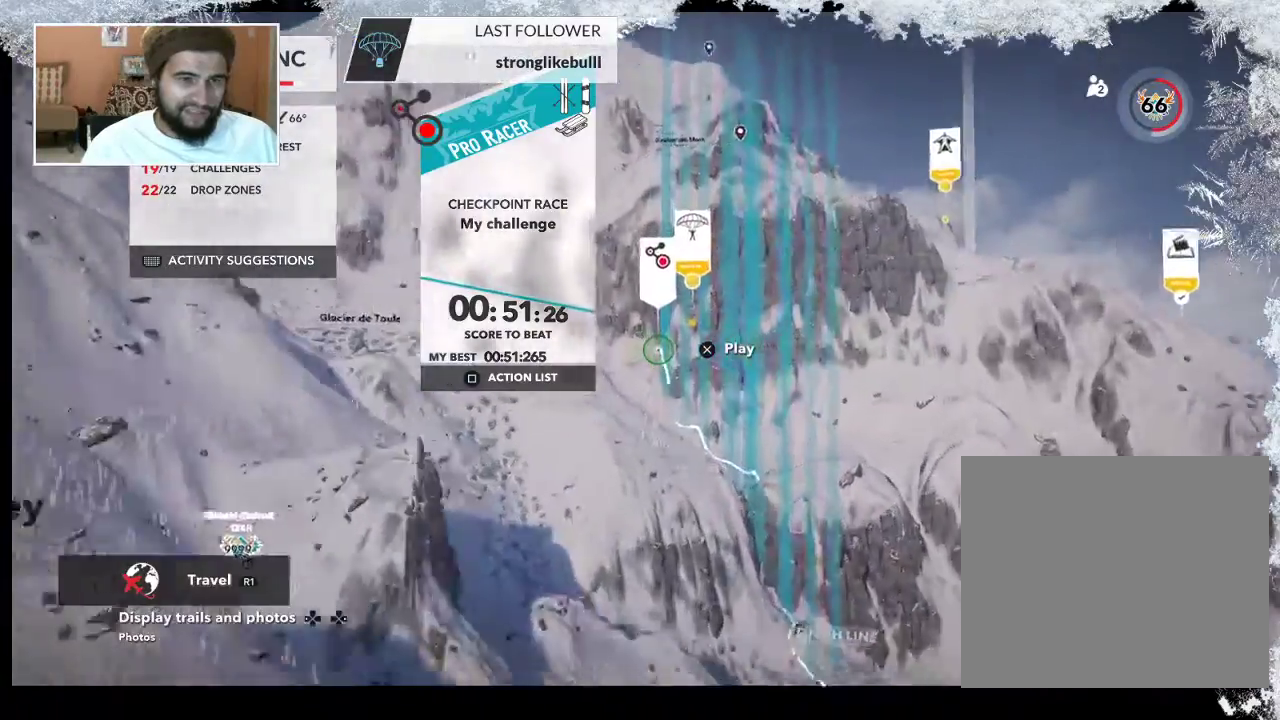
{"buttons": [], "left_stick": "center", "right_stick": "left", "events": [[233, "R2", "up"]]}
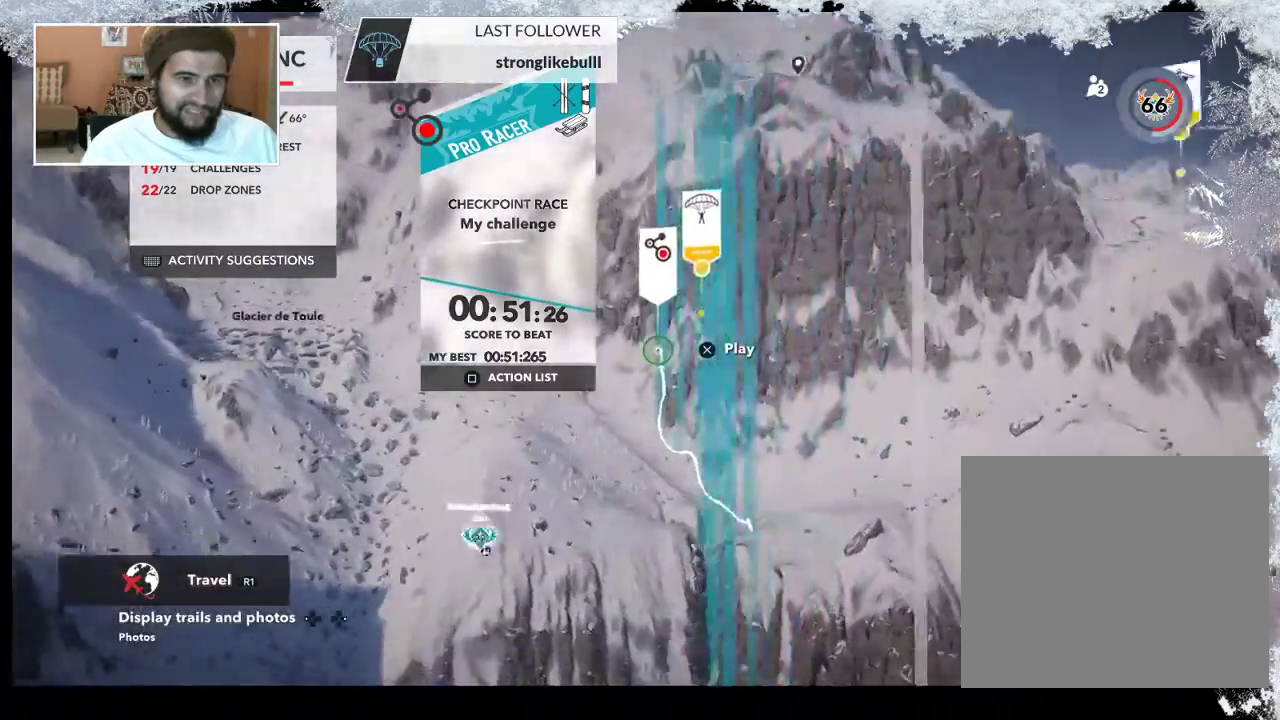
{"buttons": [], "left_stick": "up-left", "right_stick": "left", "events": [[167, "left_stick", "up-left"]]}
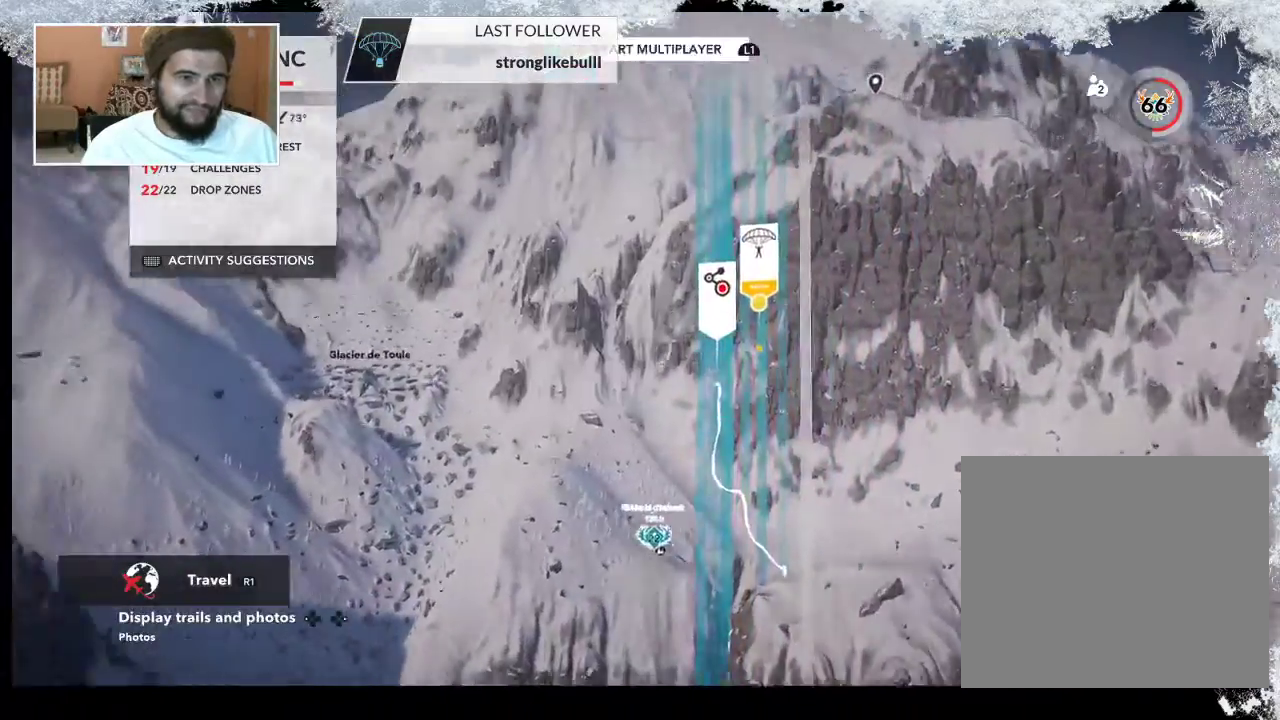
{"buttons": ["L2"], "left_stick": "up", "right_stick": "left", "events": [[133, "right_stick", "up-left"], [400, "L2", "down"], [467, "right_stick", "left"], [500, "left_stick", "up"]]}
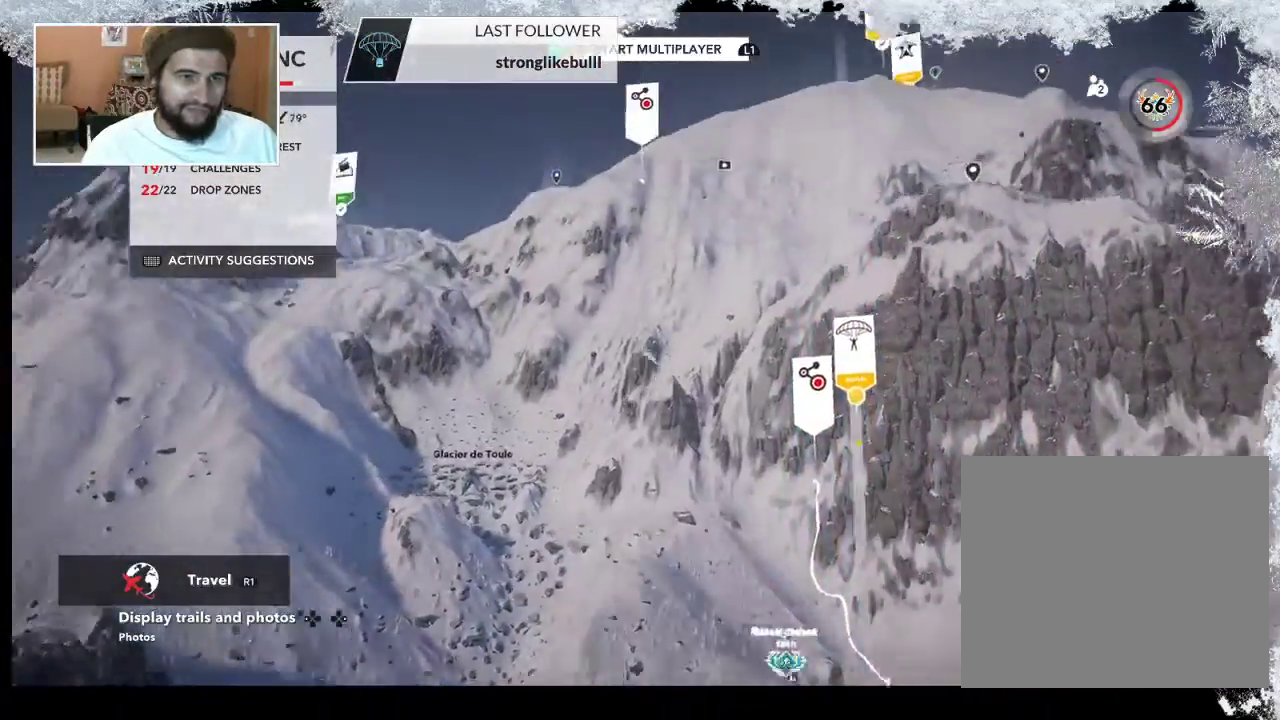
{"buttons": ["L2"], "left_stick": "up", "right_stick": "down-left", "events": [[233, "right_stick", "down-left"]]}
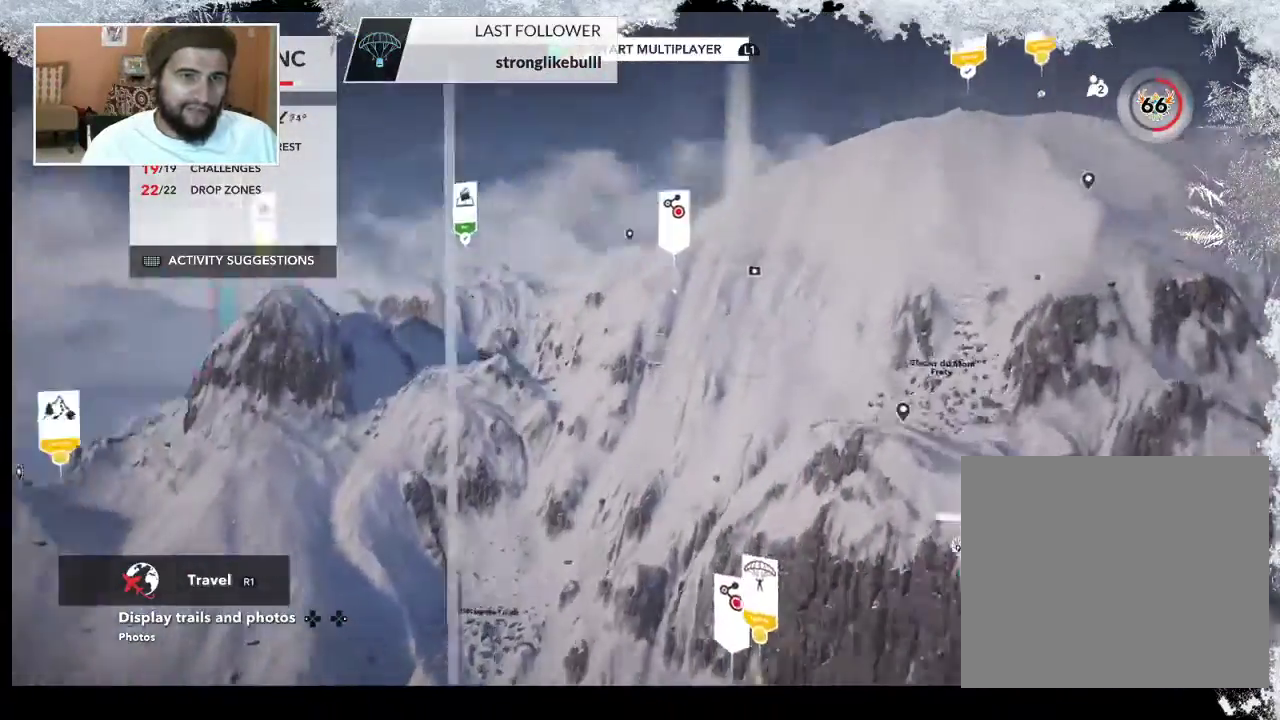
{"buttons": ["L2"], "left_stick": "left", "right_stick": "down", "events": [[100, "left_stick", "up-left"], [333, "left_stick", "left"], [367, "right_stick", "down"]]}
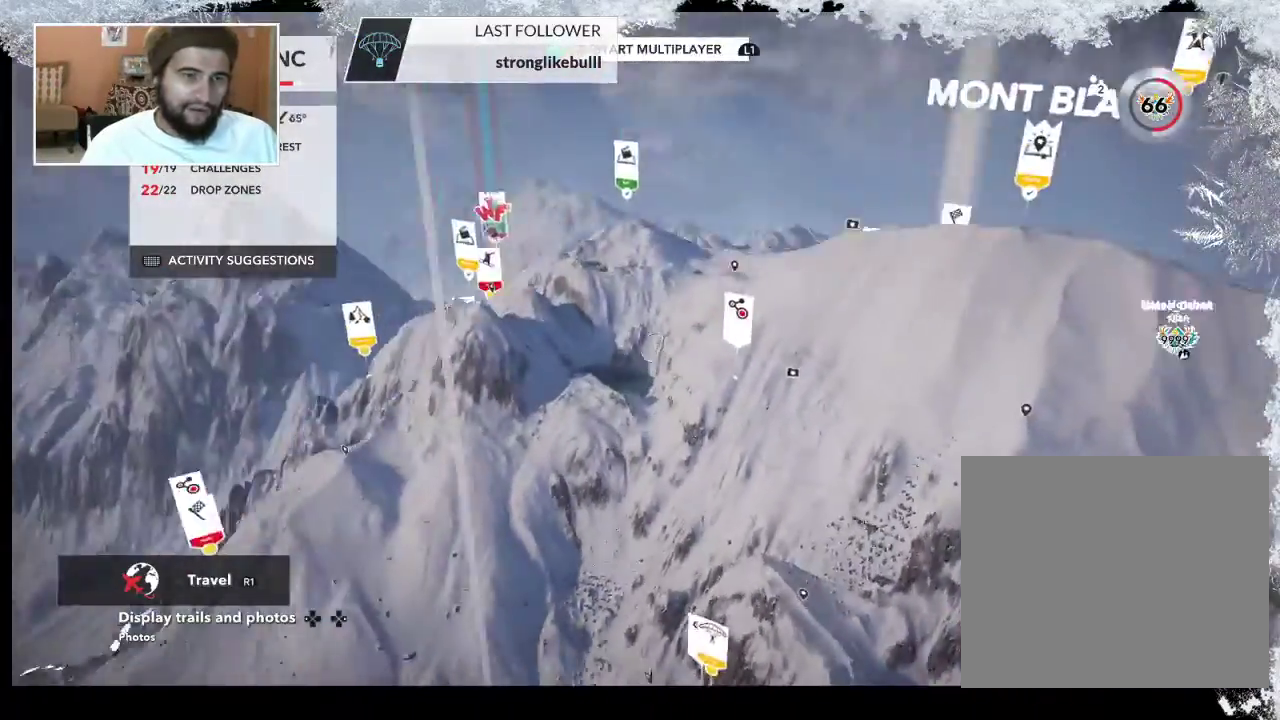
{"buttons": [], "left_stick": "left", "right_stick": "down-left", "events": [[133, "right_stick", "down-left"], [233, "L2", "up"]]}
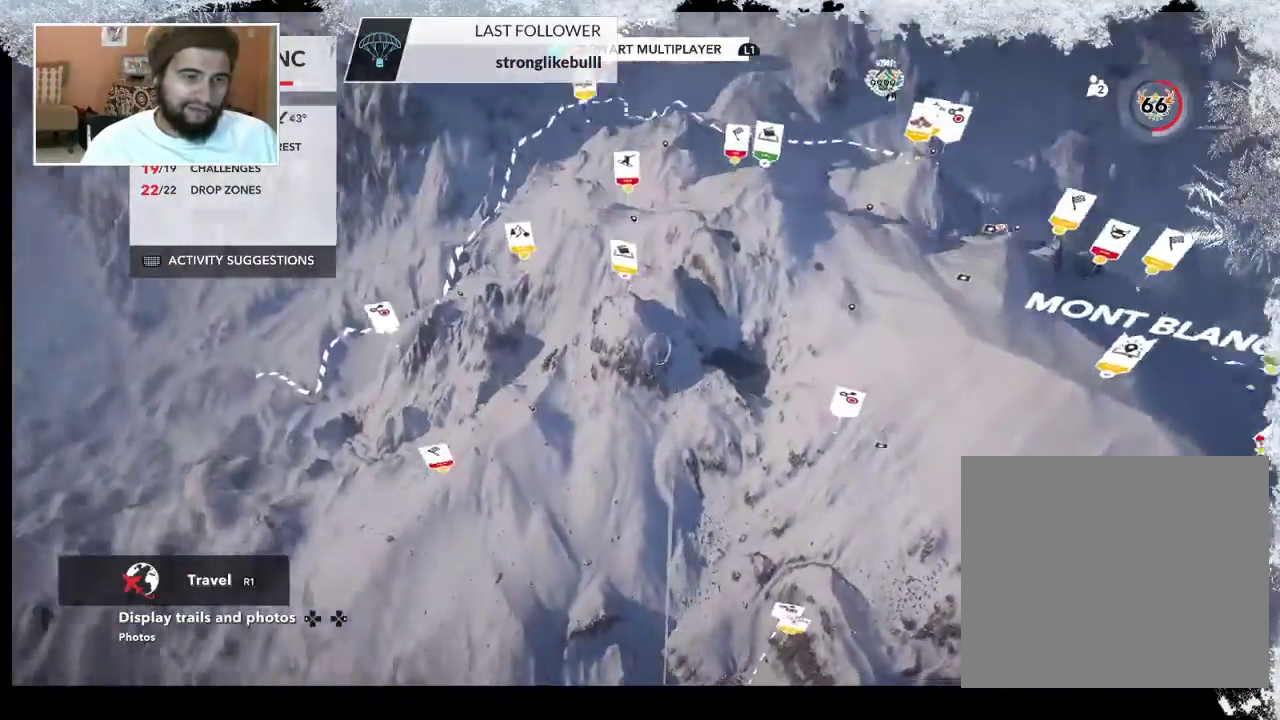
{"buttons": [], "left_stick": "left", "right_stick": "up", "events": [[133, "right_stick", "left"], [267, "right_stick", "up-left"], [367, "right_stick", "up"]]}
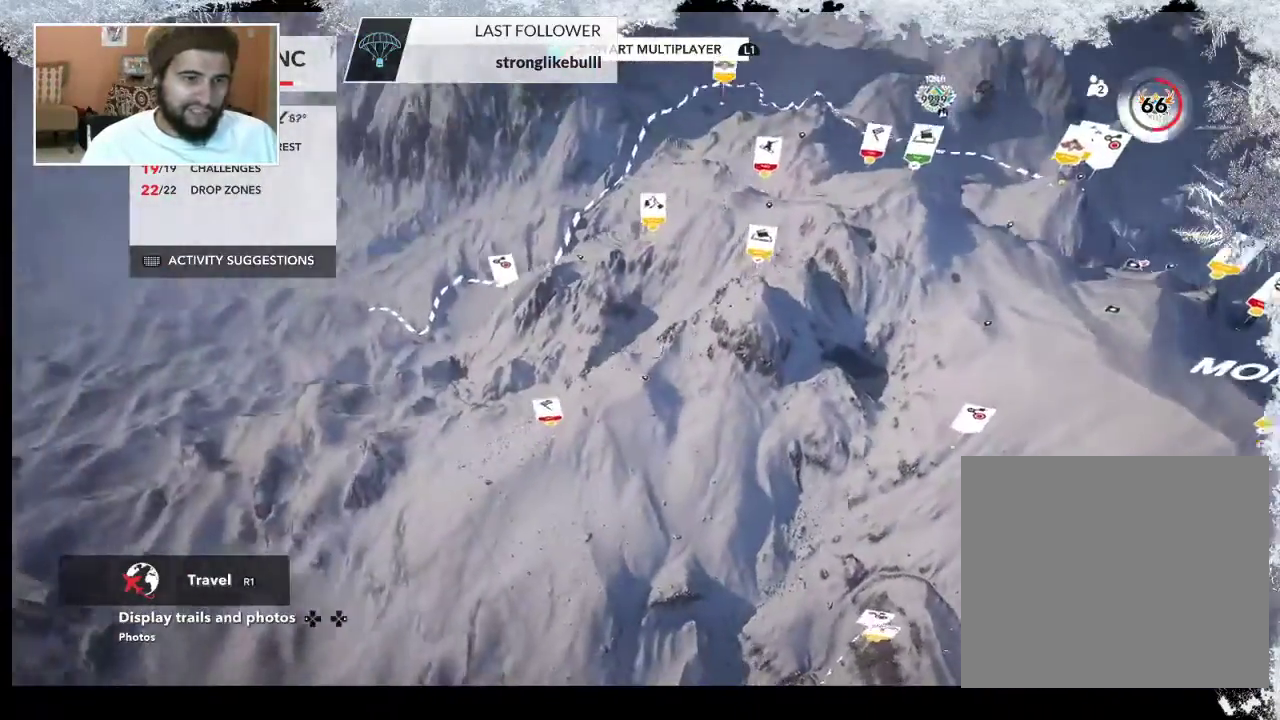
{"buttons": ["R2"], "left_stick": "left", "right_stick": "right", "events": [[33, "right_stick", "up-right"], [167, "R2", "down"], [467, "right_stick", "right"]]}
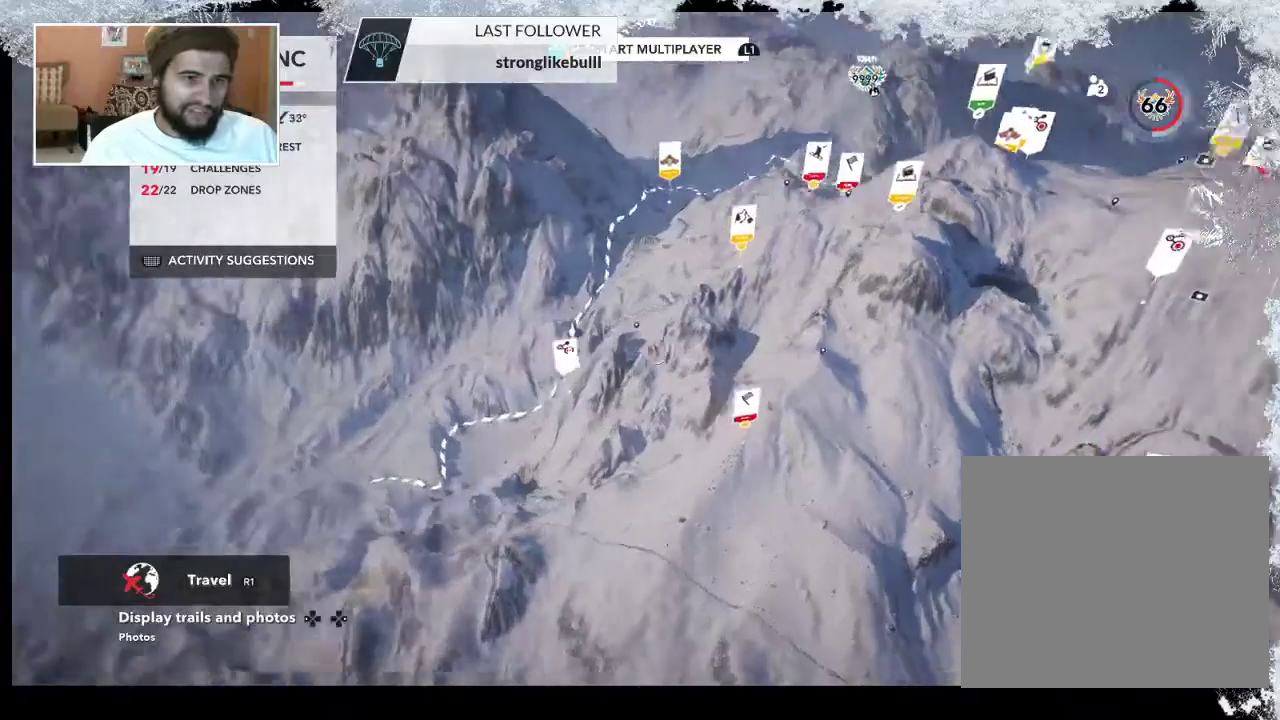
{"buttons": [], "left_stick": "down", "right_stick": "down-right", "events": [[33, "R2", "up"], [67, "right_stick", "down-right"], [300, "left_stick", "down-left"], [500, "left_stick", "down"]]}
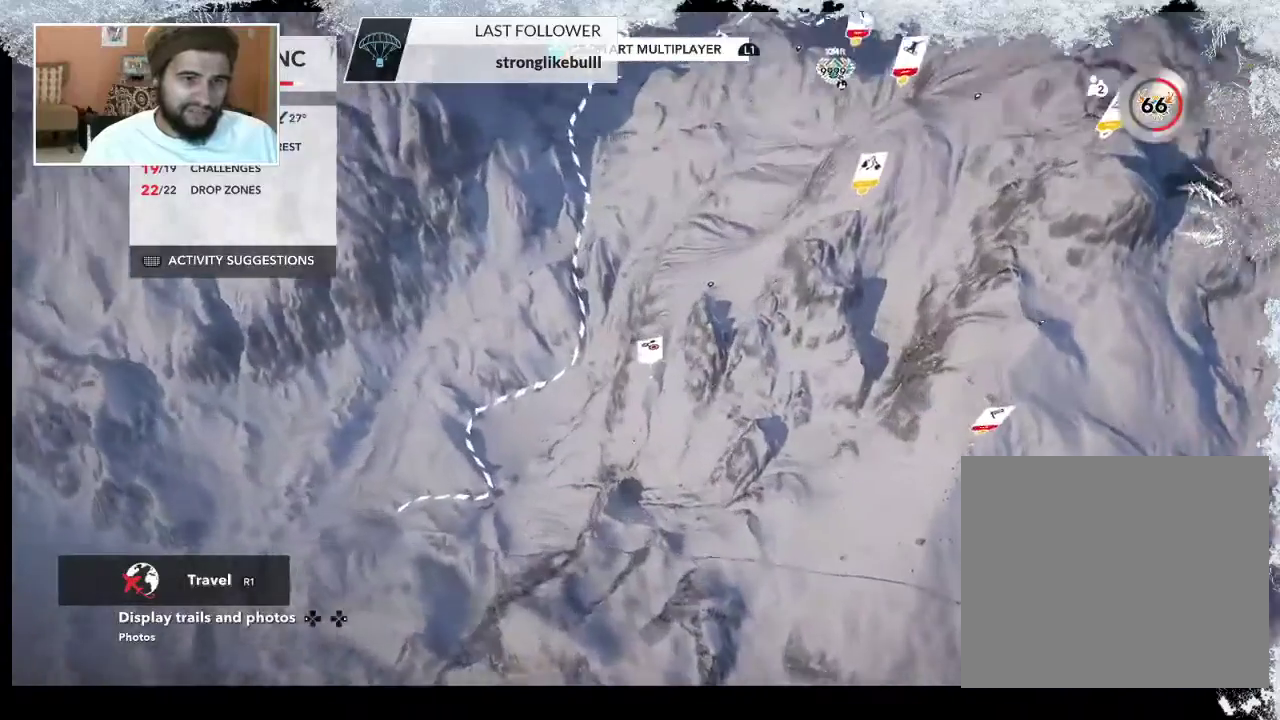
{"buttons": [], "left_stick": "center", "right_stick": "center", "events": [[33, "right_stick", "center"], [100, "left_stick", "center"], [267, "left_stick", "down"], [333, "left_stick", "down-left"], [500, "left_stick", "center"]]}
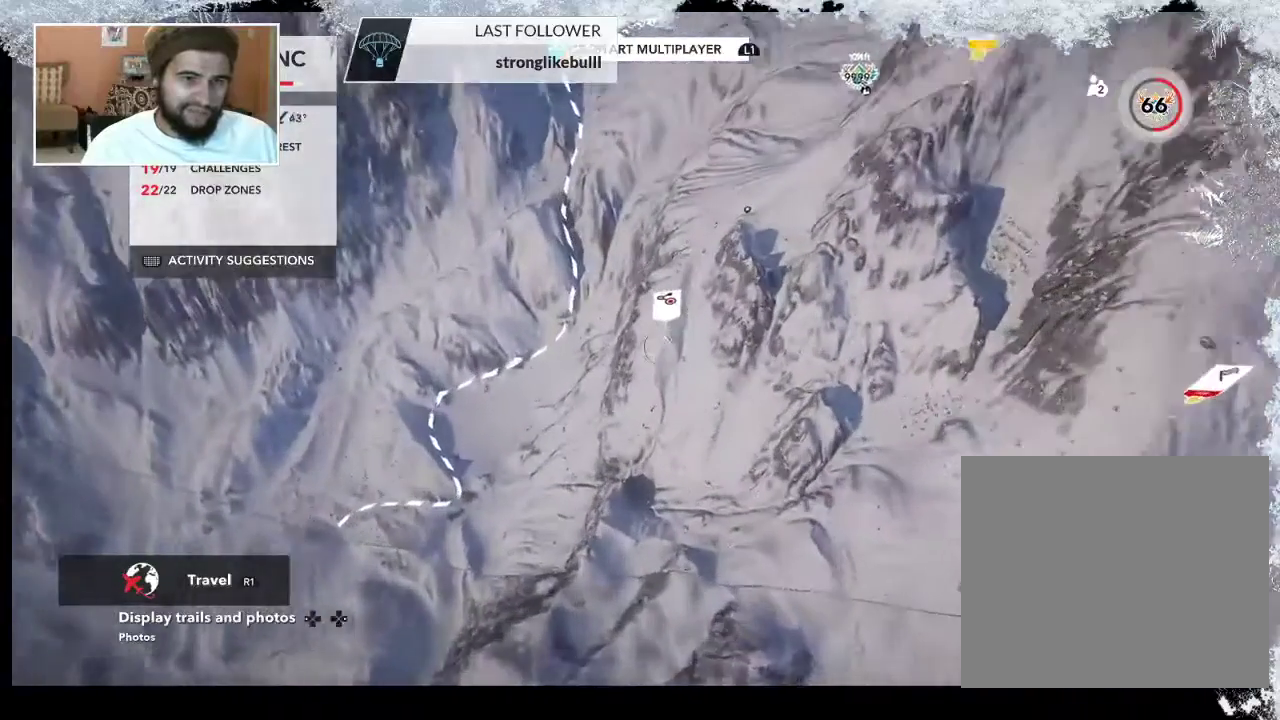
{"buttons": [], "left_stick": "up-right", "right_stick": "center", "events": [[400, "left_stick", "right"], [467, "left_stick", "up-right"]]}
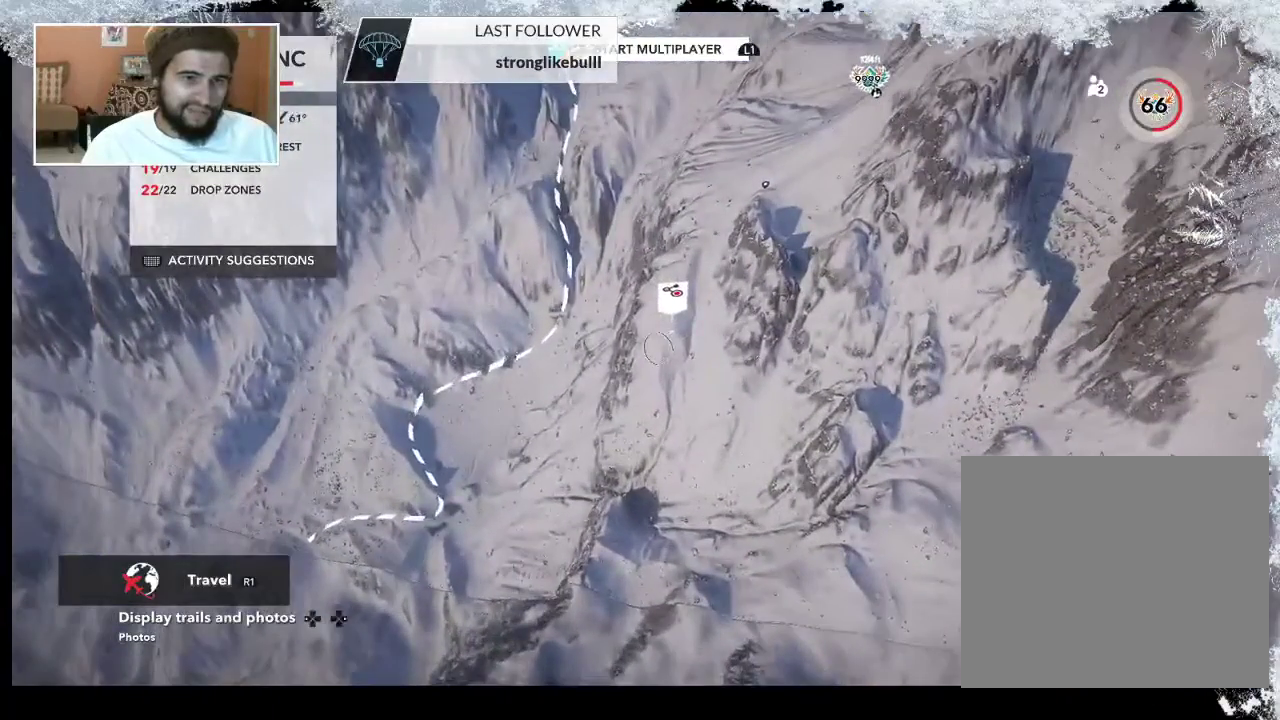
{"buttons": [], "left_stick": "center", "right_stick": "center", "events": [[333, "left_stick", "center"]]}
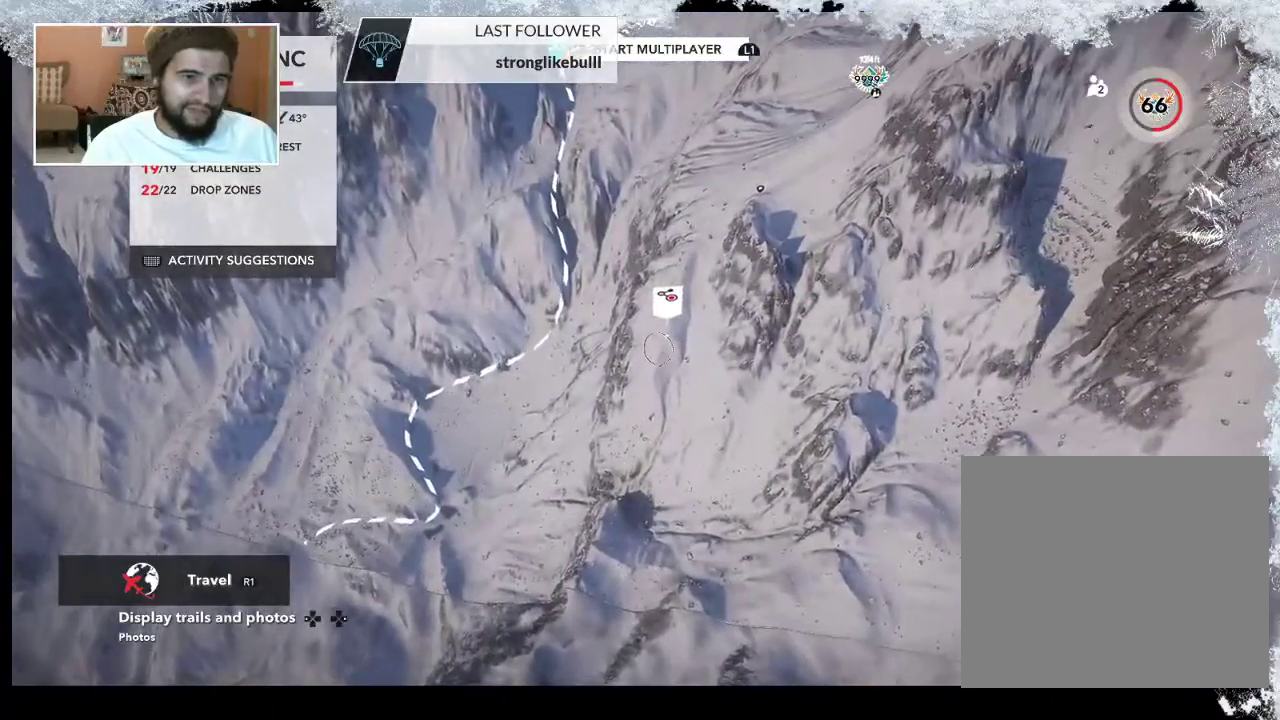
{"buttons": [], "left_stick": "up-right", "right_stick": "center", "events": [[200, "left_stick", "up-right"]]}
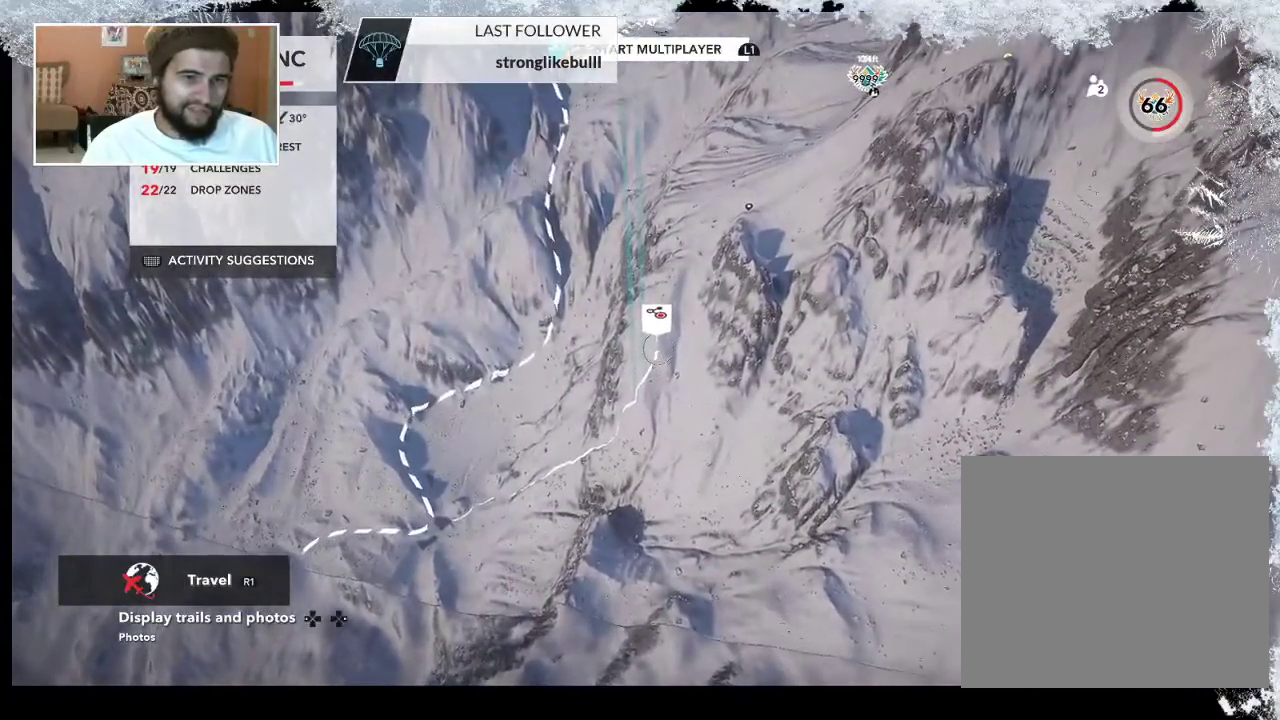
{"buttons": [], "left_stick": "center", "right_stick": "center", "events": [[67, "left_stick", "center"]]}
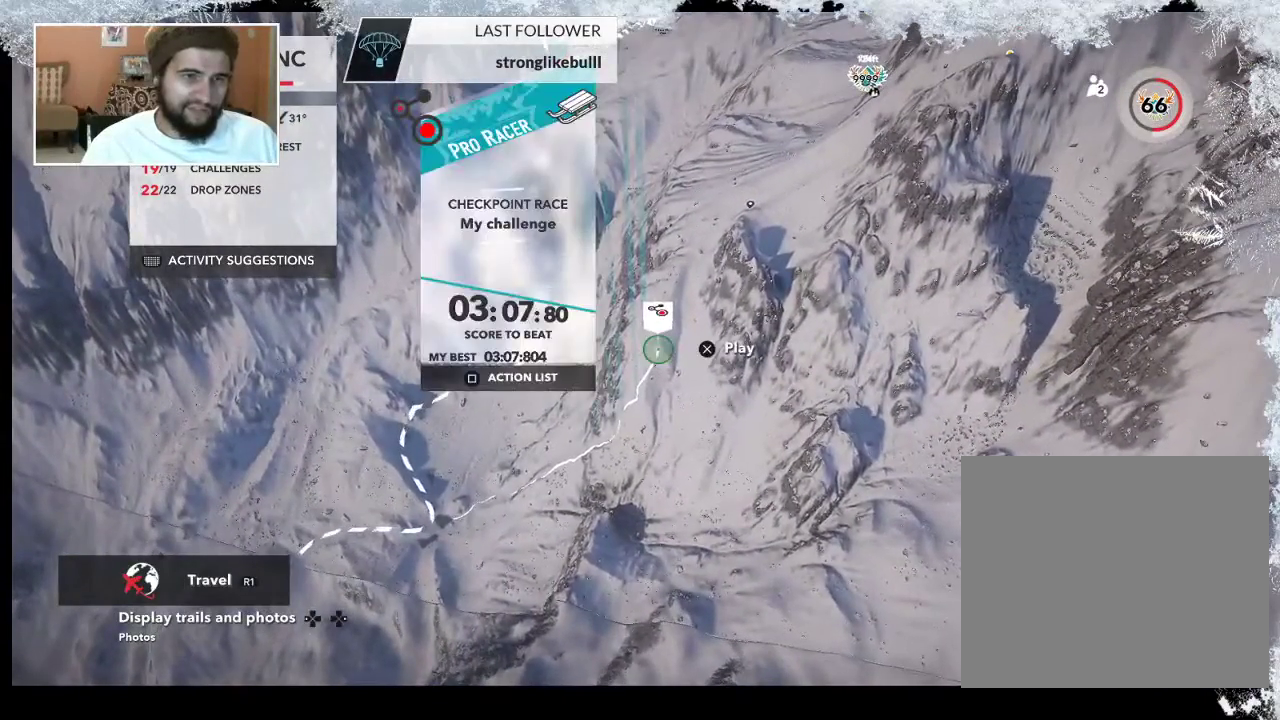
{"buttons": [], "left_stick": "center", "right_stick": "center", "events": []}
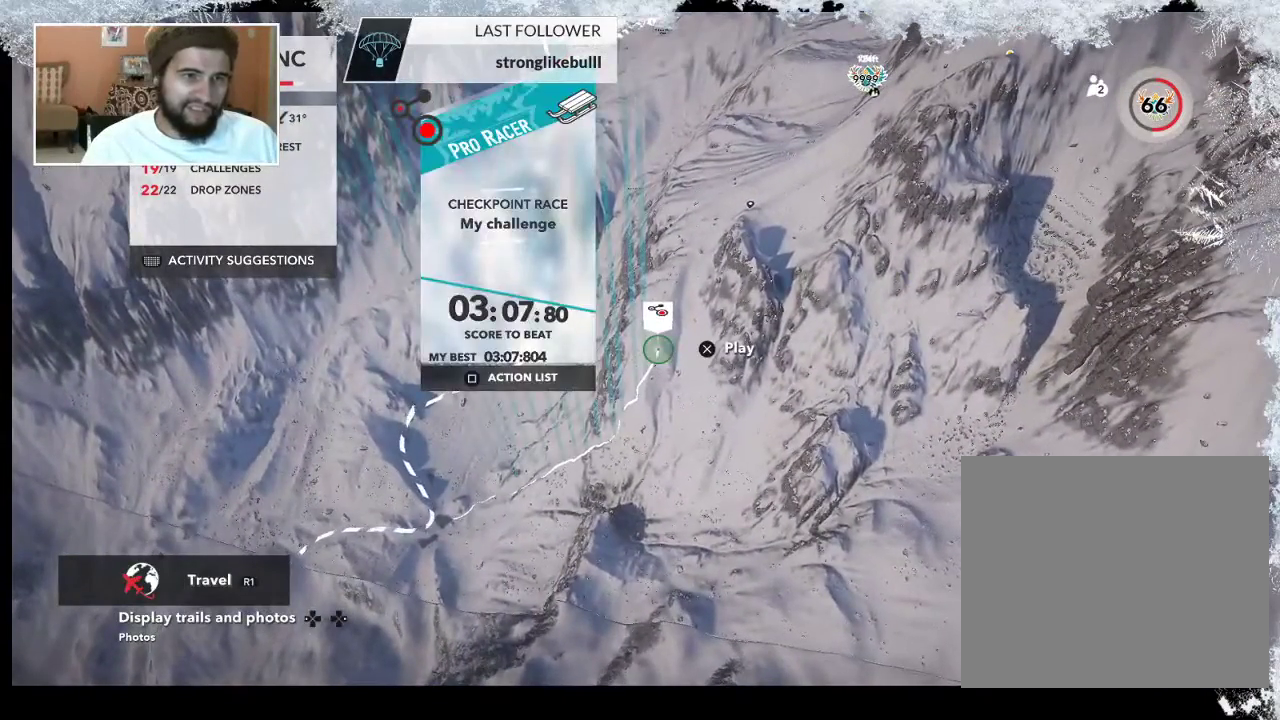
{"buttons": ["R2"], "left_stick": "left", "right_stick": "up-left", "events": [[100, "left_stick", "left"], [100, "right_stick", "left"], [267, "right_stick", "up-left"], [333, "R2", "down"]]}
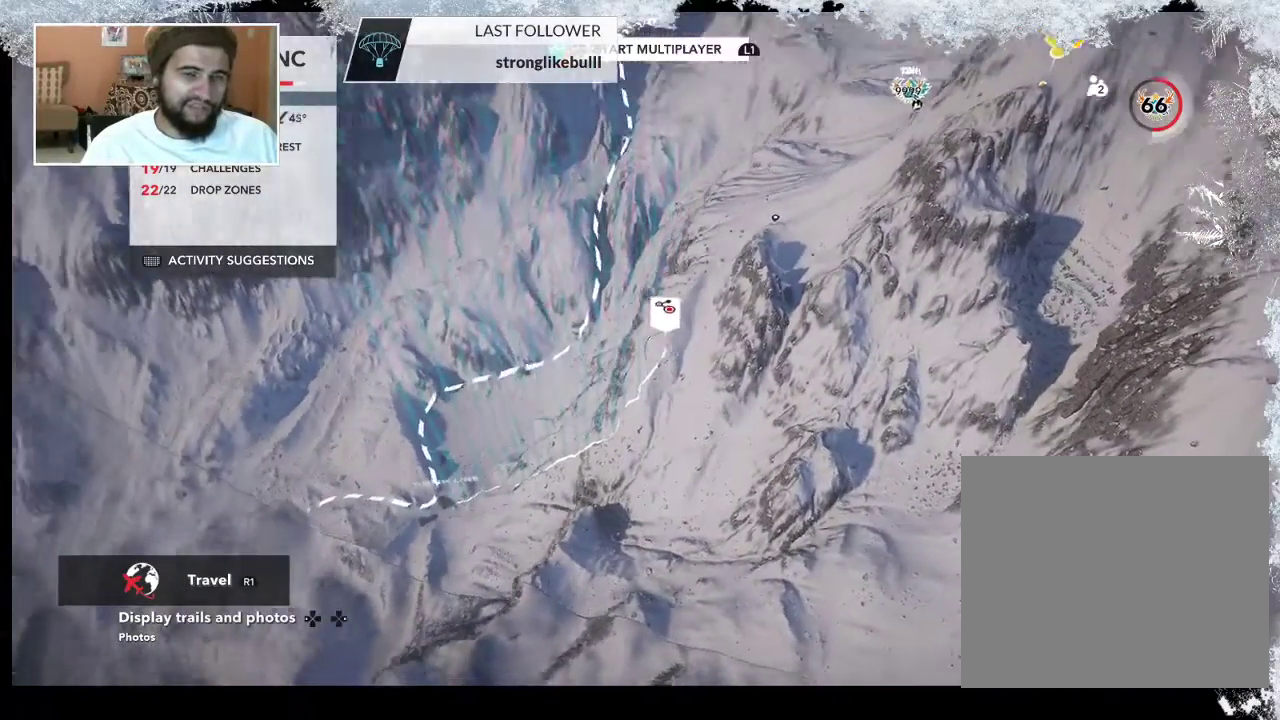
{"buttons": [], "left_stick": "up-left", "right_stick": "up-left", "events": [[367, "R2", "up"], [400, "left_stick", "up-left"]]}
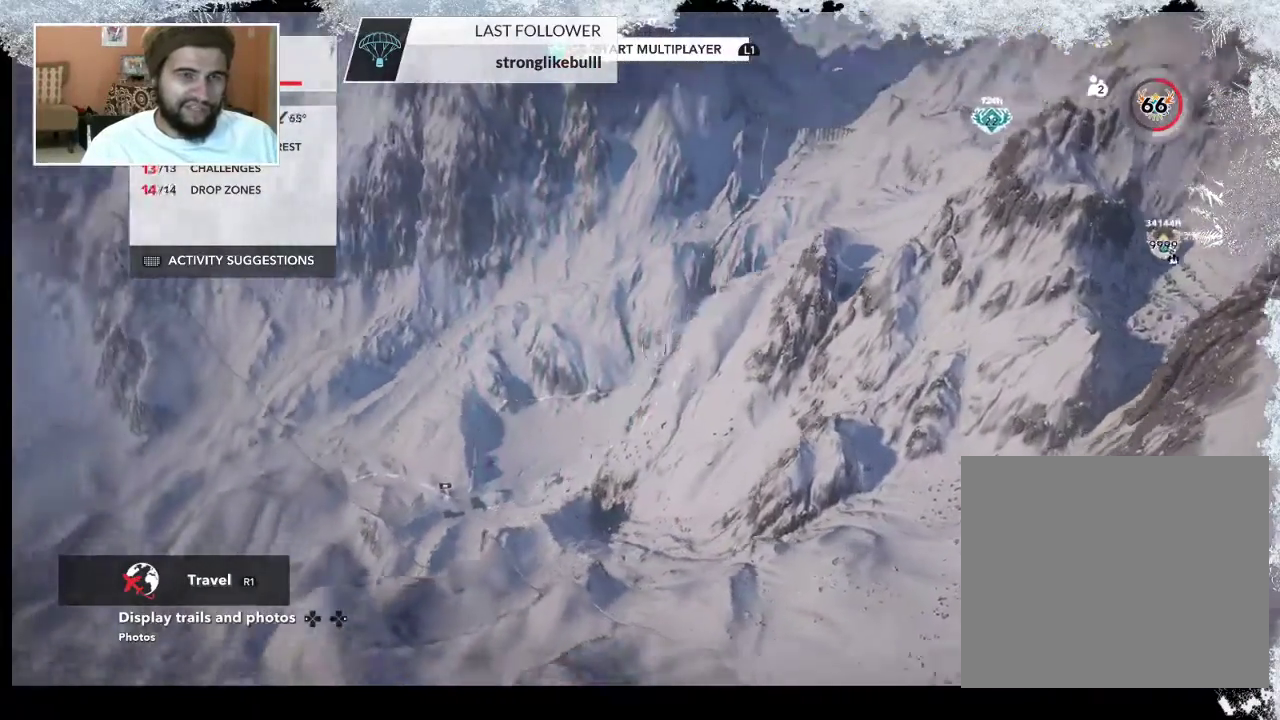
{"buttons": ["L2"], "left_stick": "up-left", "right_stick": "center", "events": [[467, "right_stick", "center"], [500, "L2", "down"]]}